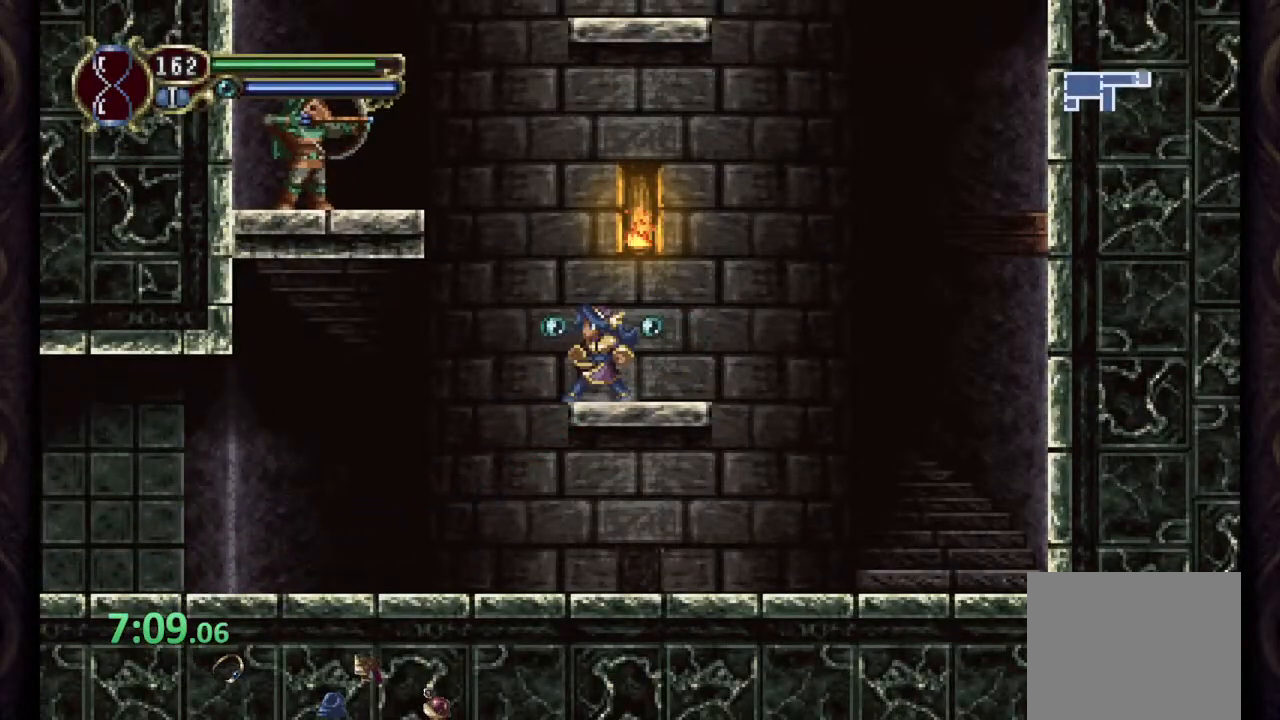
Gameplay with a controller (PlayStation layout); each line is a JSON object with the inputs held at the frame after it. "events" lists button and stick changes between this image and that frame as [ms after this image, input, new state], when the widget could be followed in between.
{"buttons": ["CROSS"], "left_stick": "left", "right_stick": "center", "events": [[333, "left_stick", "left"], [383, "CROSS", "down"]]}
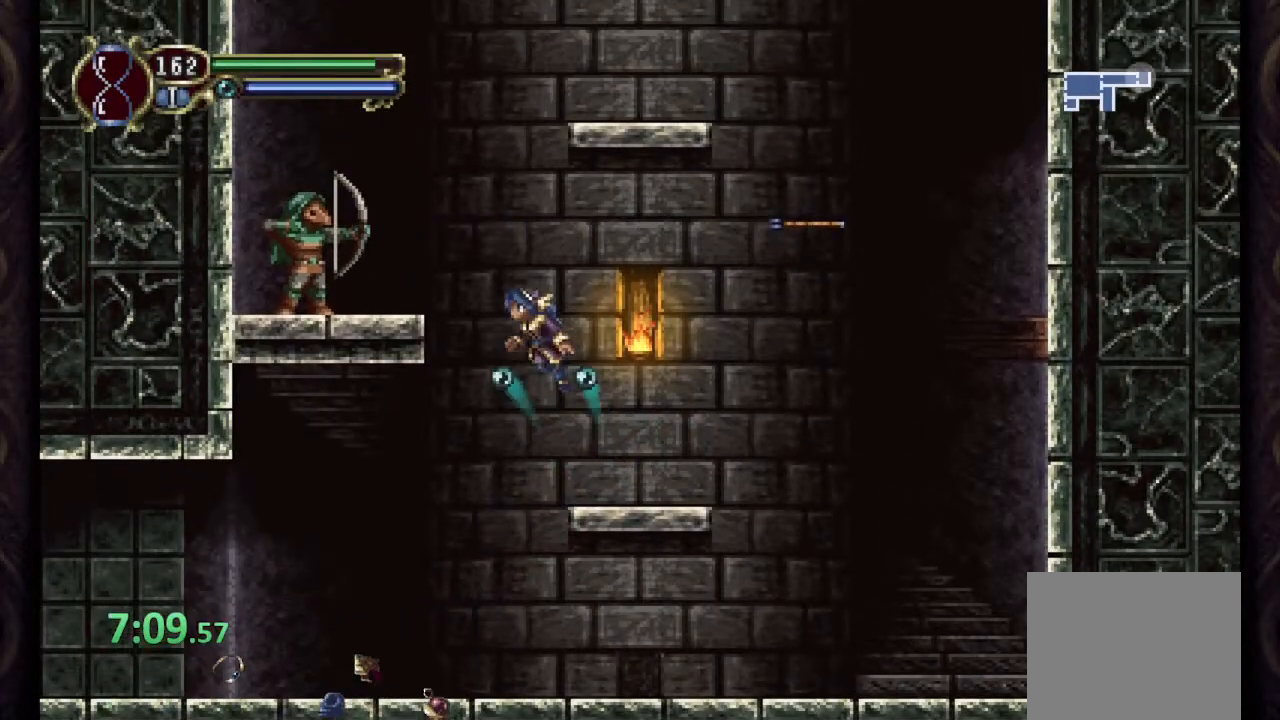
{"buttons": [], "left_stick": "right", "right_stick": "center", "events": [[150, "SQUARE", "down"], [233, "SQUARE", "up"], [233, "left_stick", "center"], [283, "SQUARE", "down"], [383, "CROSS", "up"], [383, "SQUARE", "up"], [500, "left_stick", "right"]]}
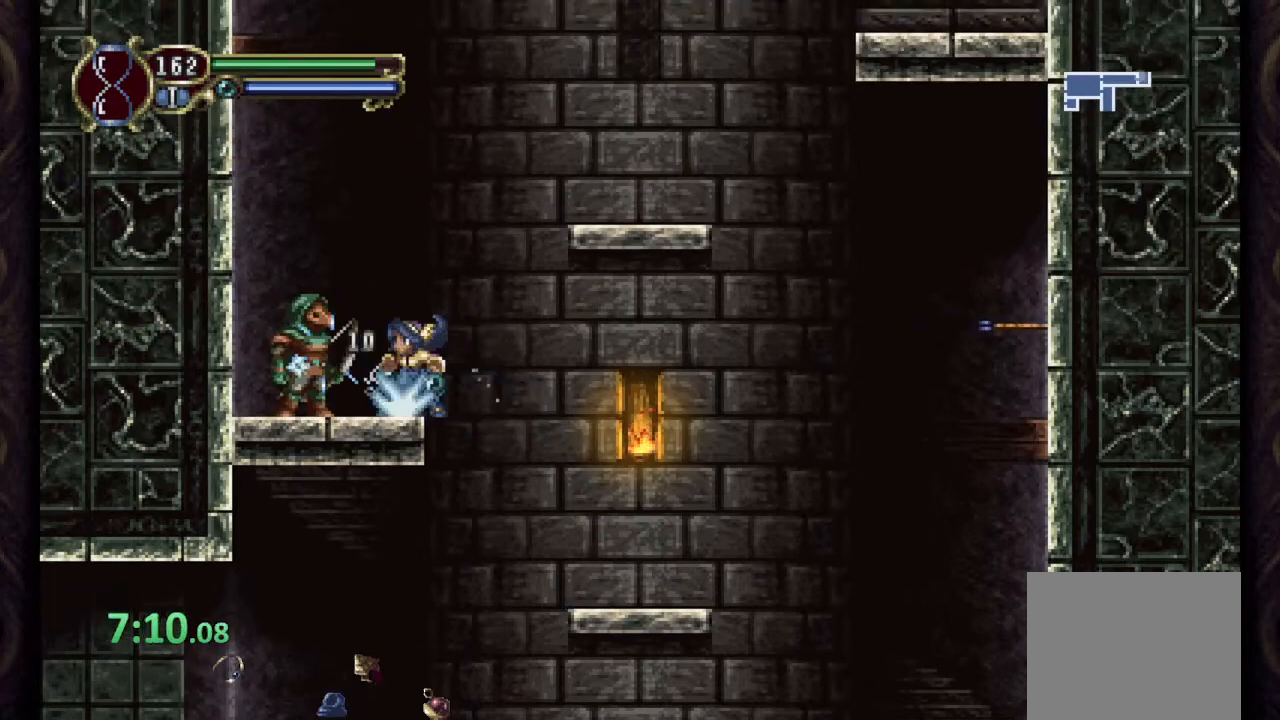
{"buttons": [], "left_stick": "right", "right_stick": "center", "events": [[33, "CROSS", "down"], [400, "CROSS", "up"]]}
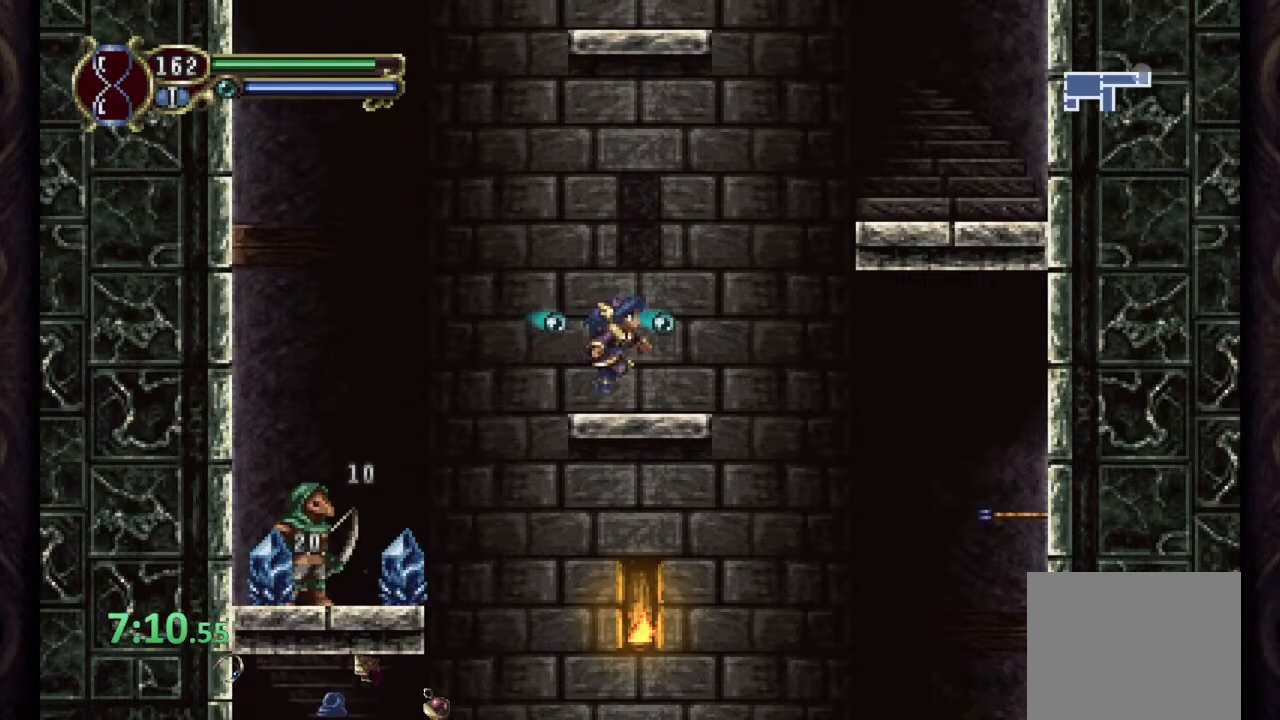
{"buttons": [], "left_stick": "right", "right_stick": "center", "events": [[183, "CROSS", "down"], [500, "CROSS", "up"]]}
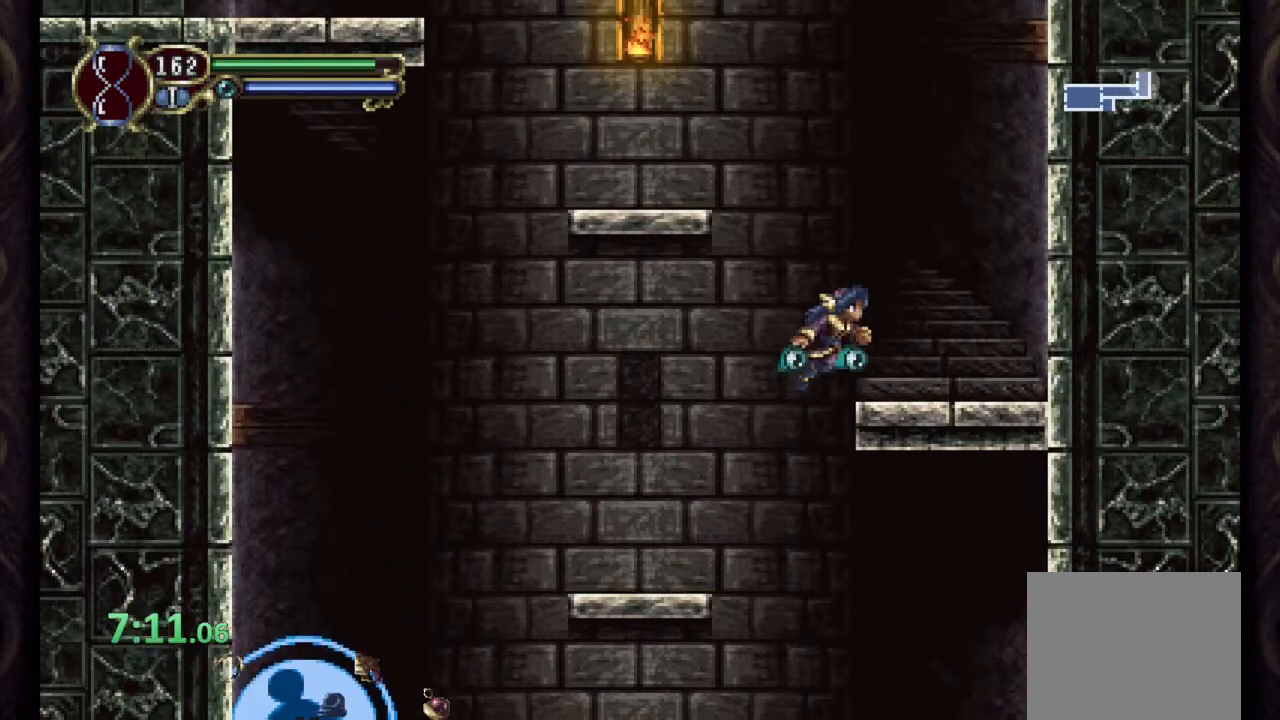
{"buttons": ["CROSS"], "left_stick": "left", "right_stick": "center", "events": [[167, "left_stick", "center"], [250, "left_stick", "left"], [300, "CROSS", "down"]]}
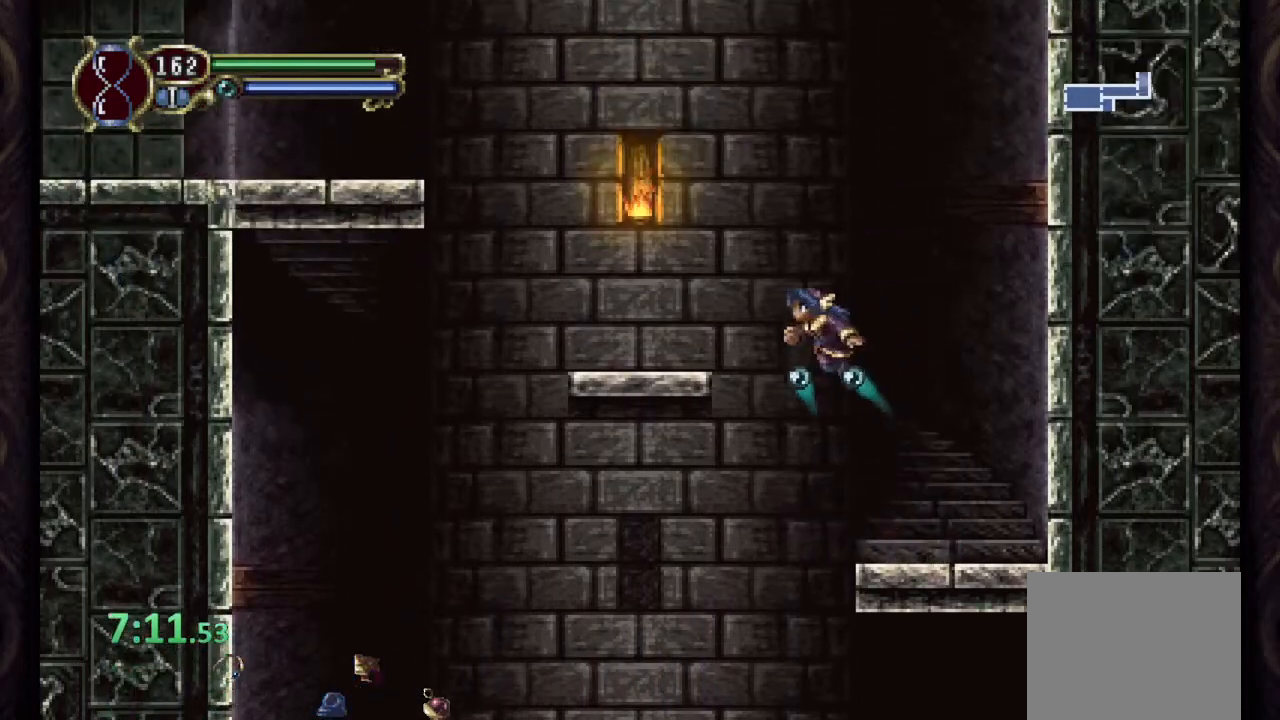
{"buttons": ["CROSS", "R1"], "left_stick": "left", "right_stick": "center", "events": [[183, "CROSS", "up"], [417, "R1", "down"], [433, "CROSS", "down"]]}
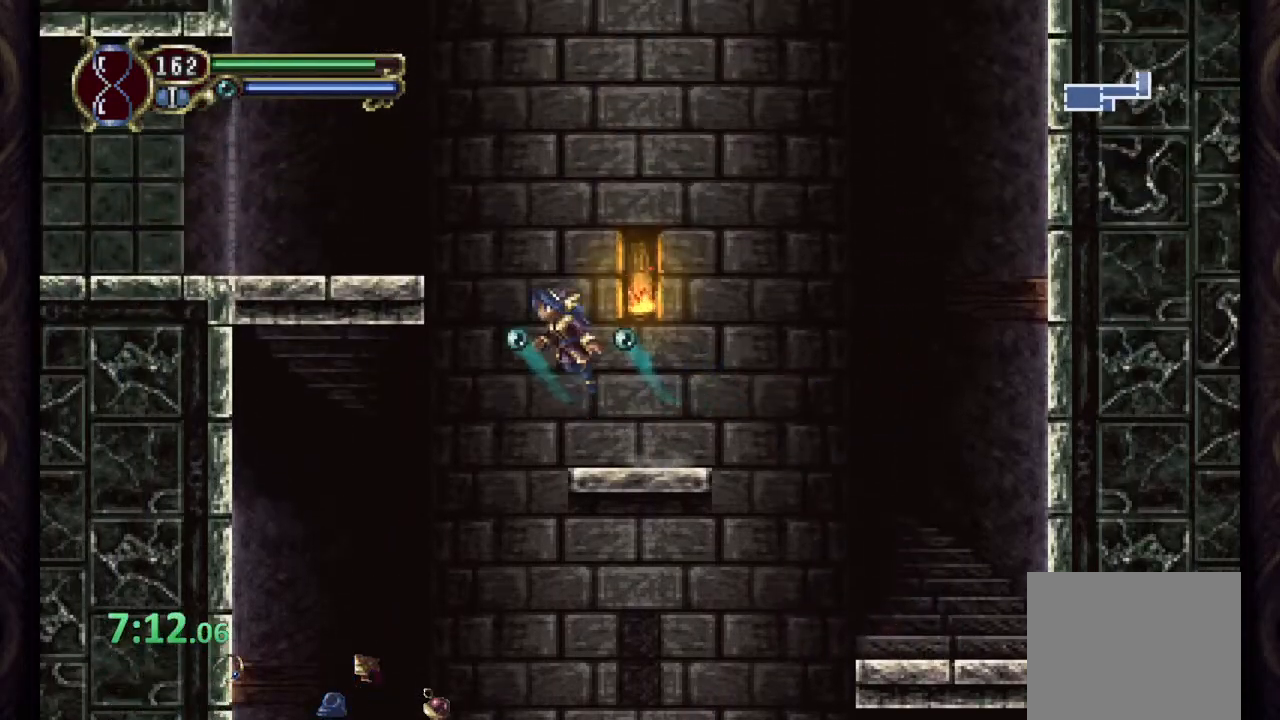
{"buttons": ["R1"], "left_stick": "left", "right_stick": "center", "events": [[267, "CROSS", "up"]]}
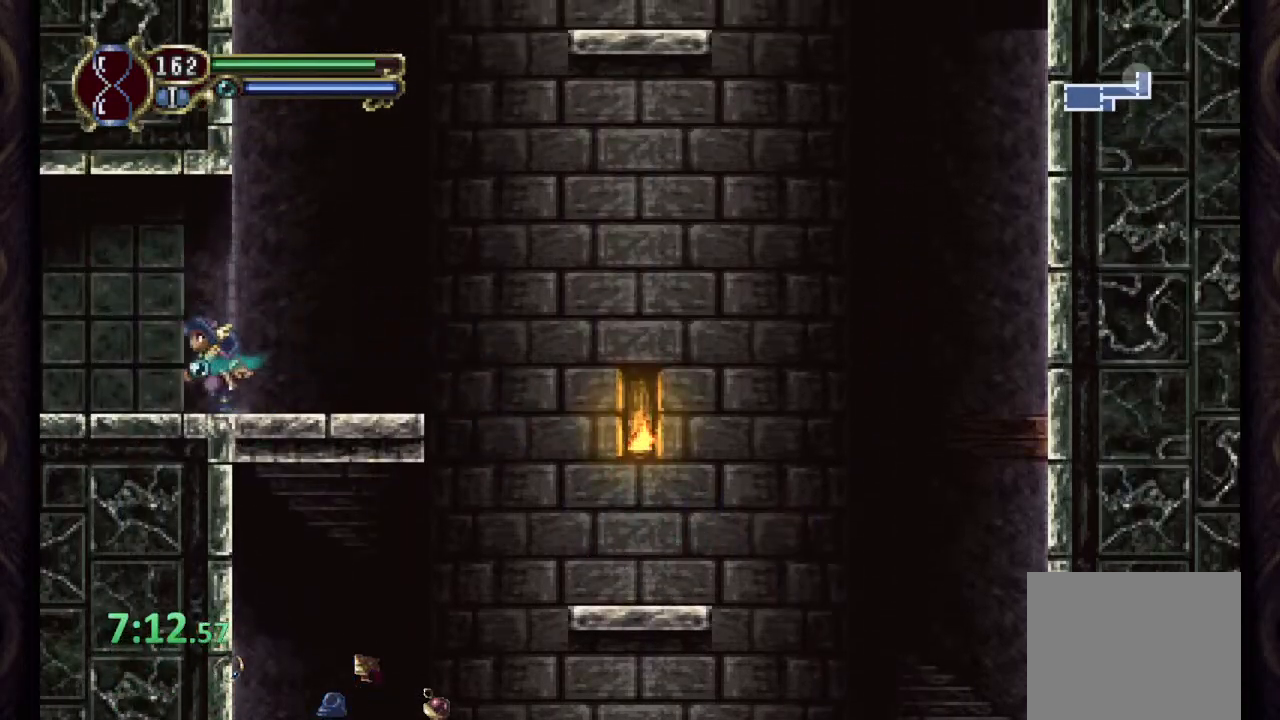
{"buttons": ["R1"], "left_stick": "left", "right_stick": "center", "events": []}
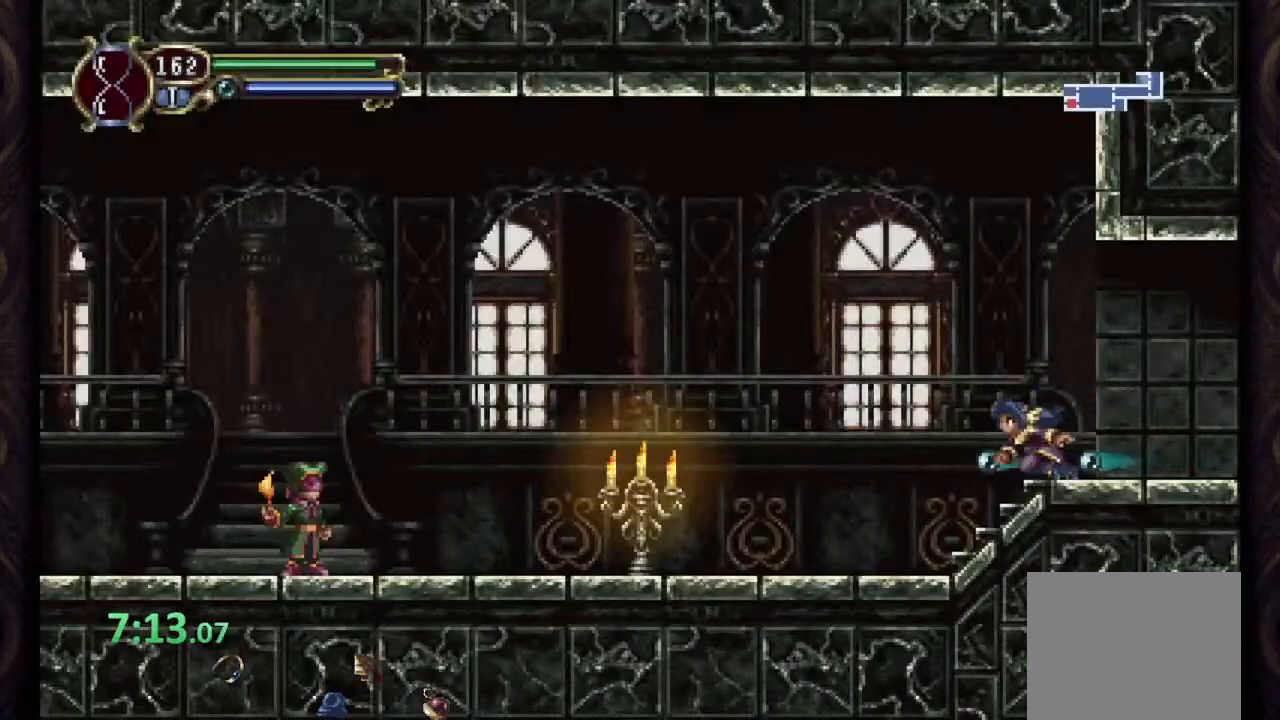
{"buttons": ["R1"], "left_stick": "left", "right_stick": "center", "events": []}
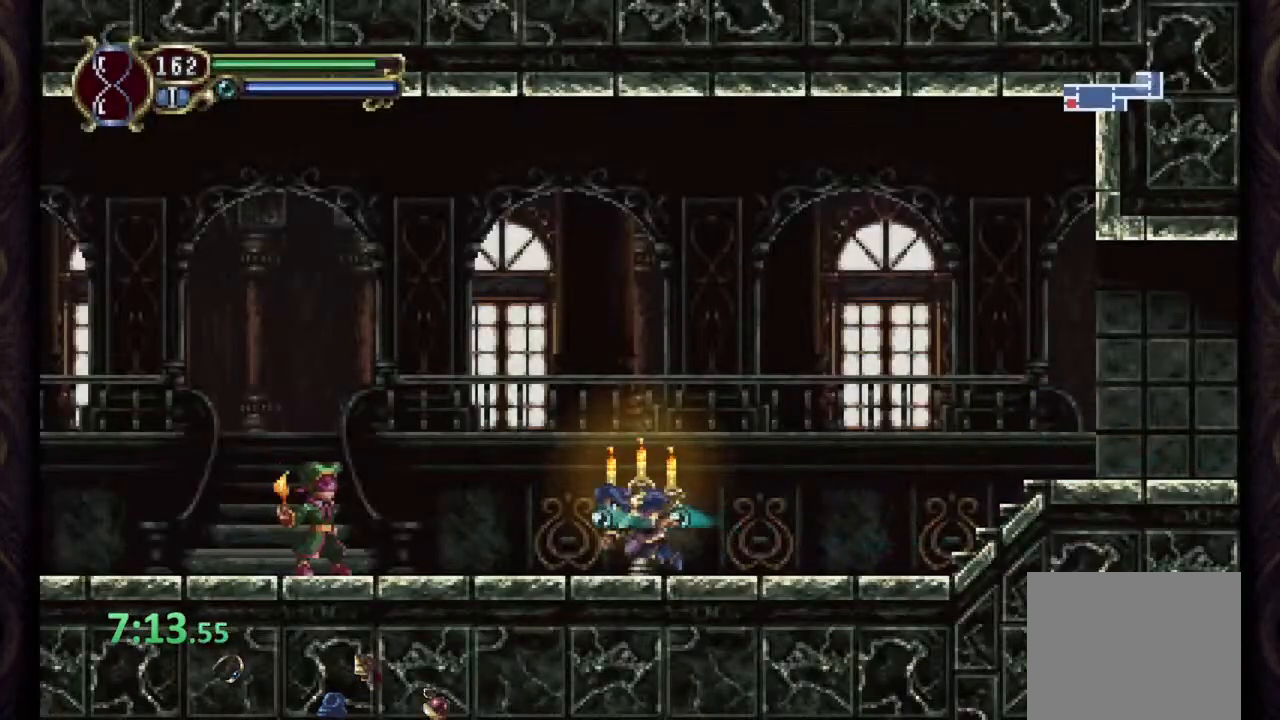
{"buttons": ["SQUARE"], "left_stick": "down", "right_stick": "center", "events": [[117, "R1", "up"], [150, "left_stick", "down-left"], [183, "SQUARE", "down"], [250, "SQUARE", "up"], [317, "SQUARE", "down"], [333, "left_stick", "down"], [367, "SQUARE", "up"], [450, "SQUARE", "down"]]}
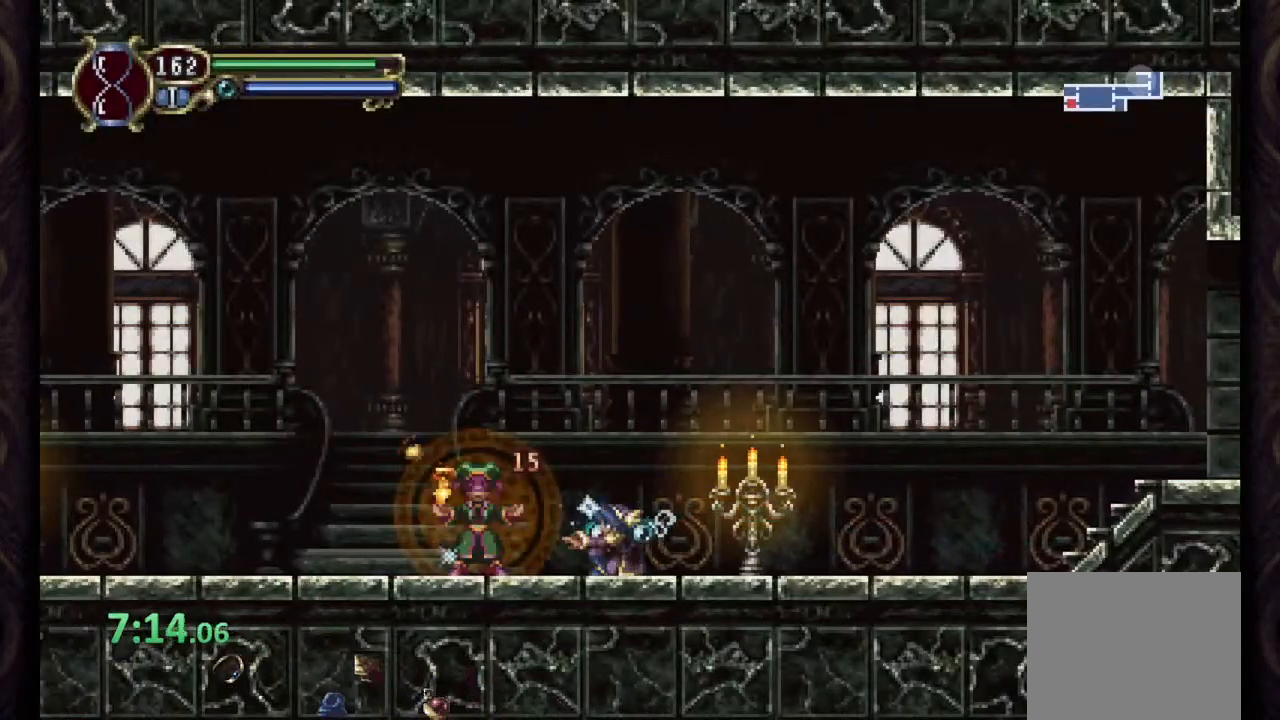
{"buttons": [], "left_stick": "down", "right_stick": "center", "events": [[17, "SQUARE", "up"], [100, "SQUARE", "down"], [167, "SQUARE", "up"], [250, "SQUARE", "down"], [317, "SQUARE", "up"], [383, "SQUARE", "down"], [450, "SQUARE", "up"]]}
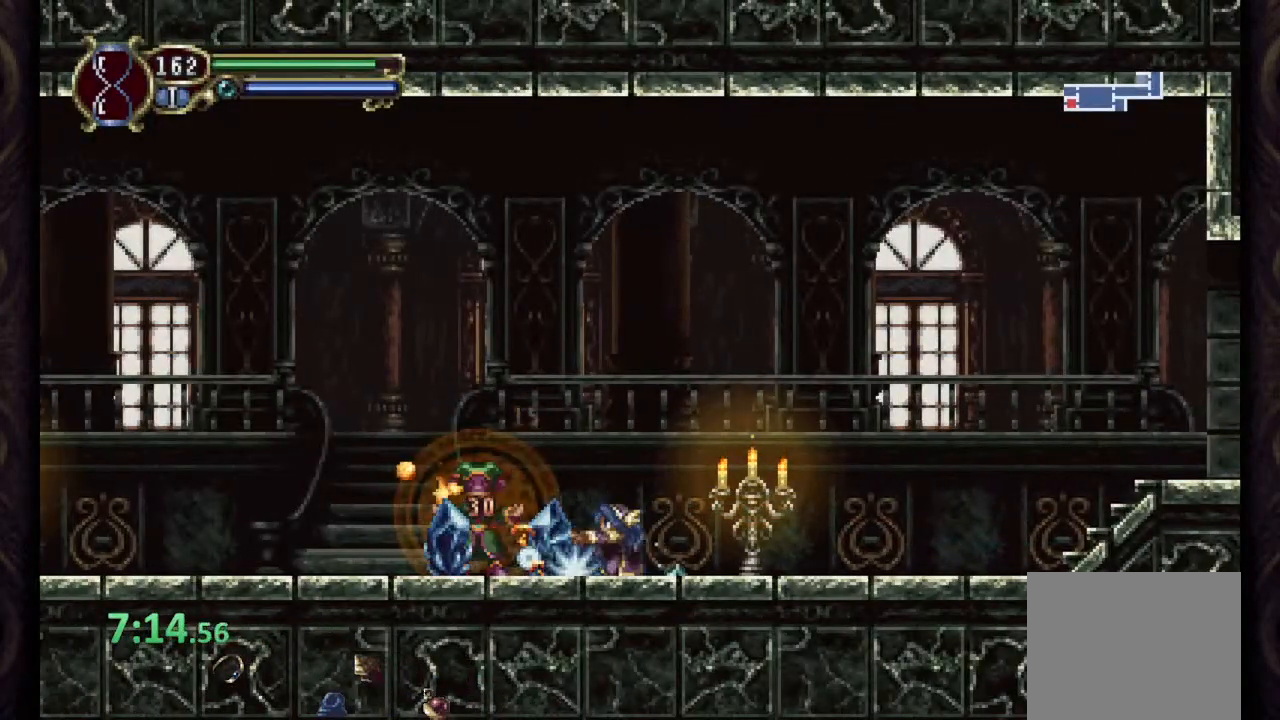
{"buttons": ["R1"], "left_stick": "left", "right_stick": "center", "events": [[83, "SQUARE", "down"], [150, "SQUARE", "up"], [233, "left_stick", "center"], [433, "left_stick", "left"], [467, "R1", "down"]]}
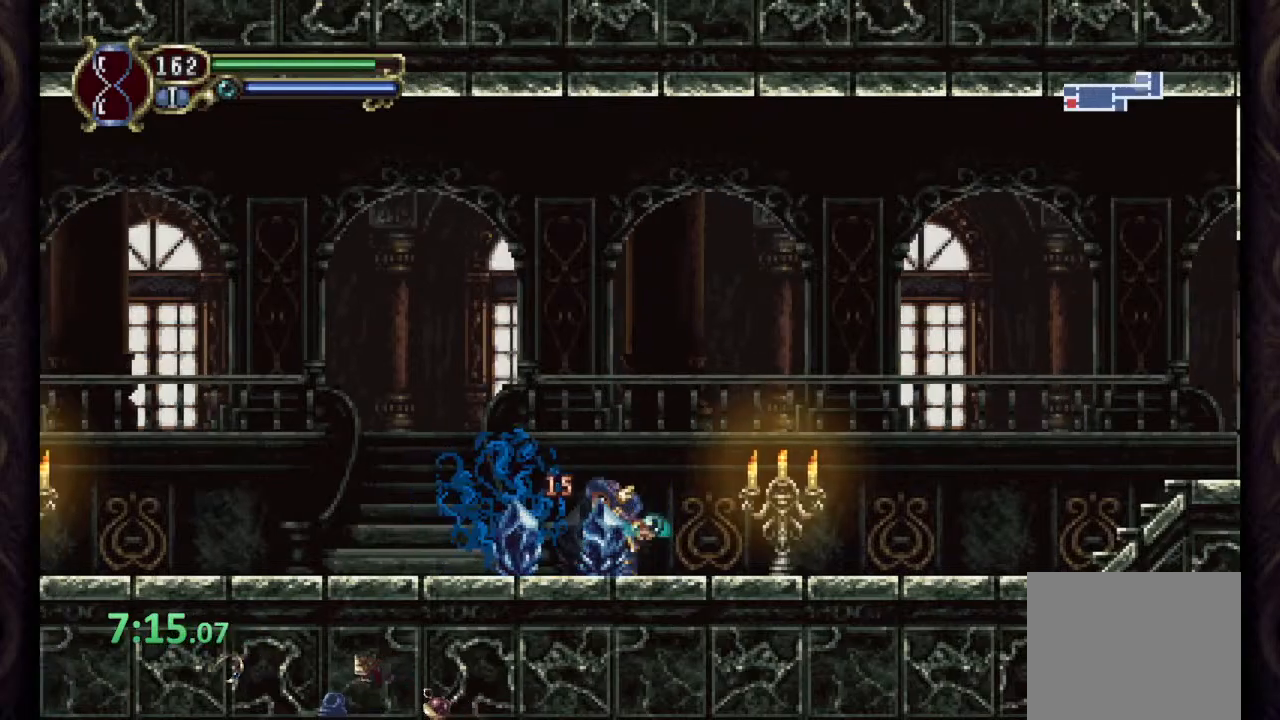
{"buttons": ["R1"], "left_stick": "left", "right_stick": "center", "events": []}
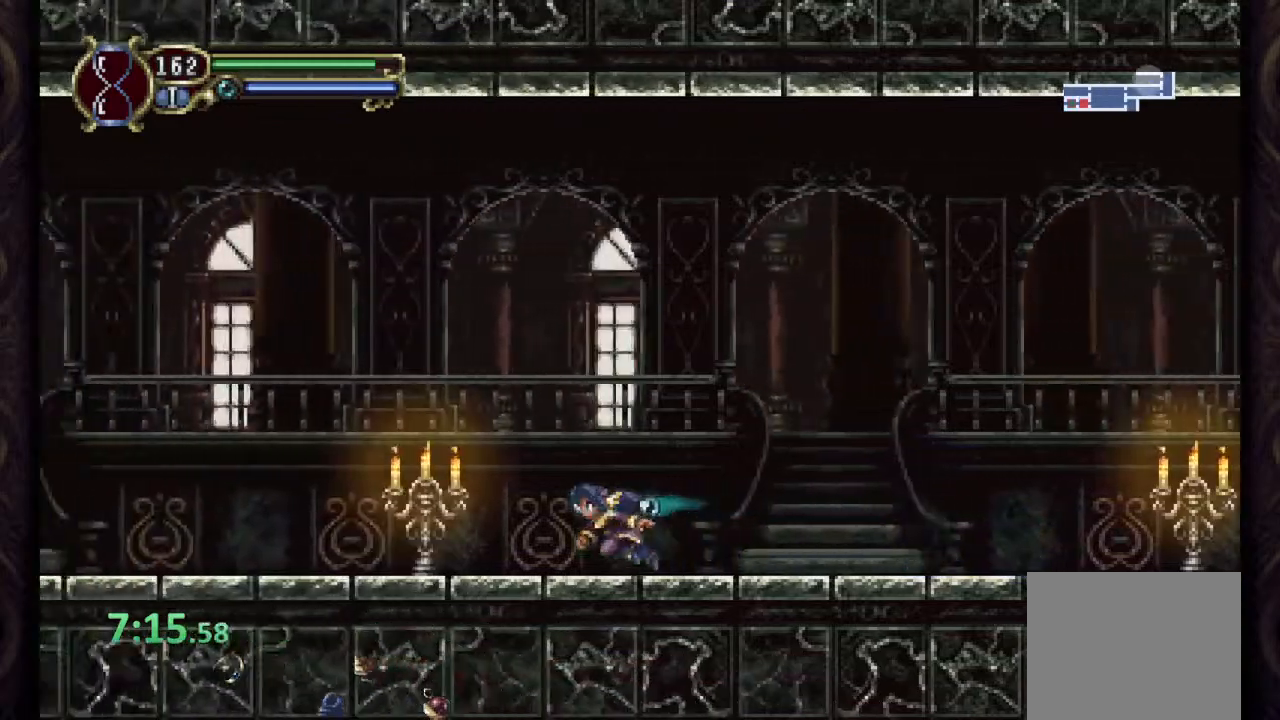
{"buttons": [], "left_stick": "left", "right_stick": "center", "events": [[333, "CROSS", "down"], [400, "SQUARE", "down"], [433, "CROSS", "up"], [433, "R1", "up"], [467, "SQUARE", "up"]]}
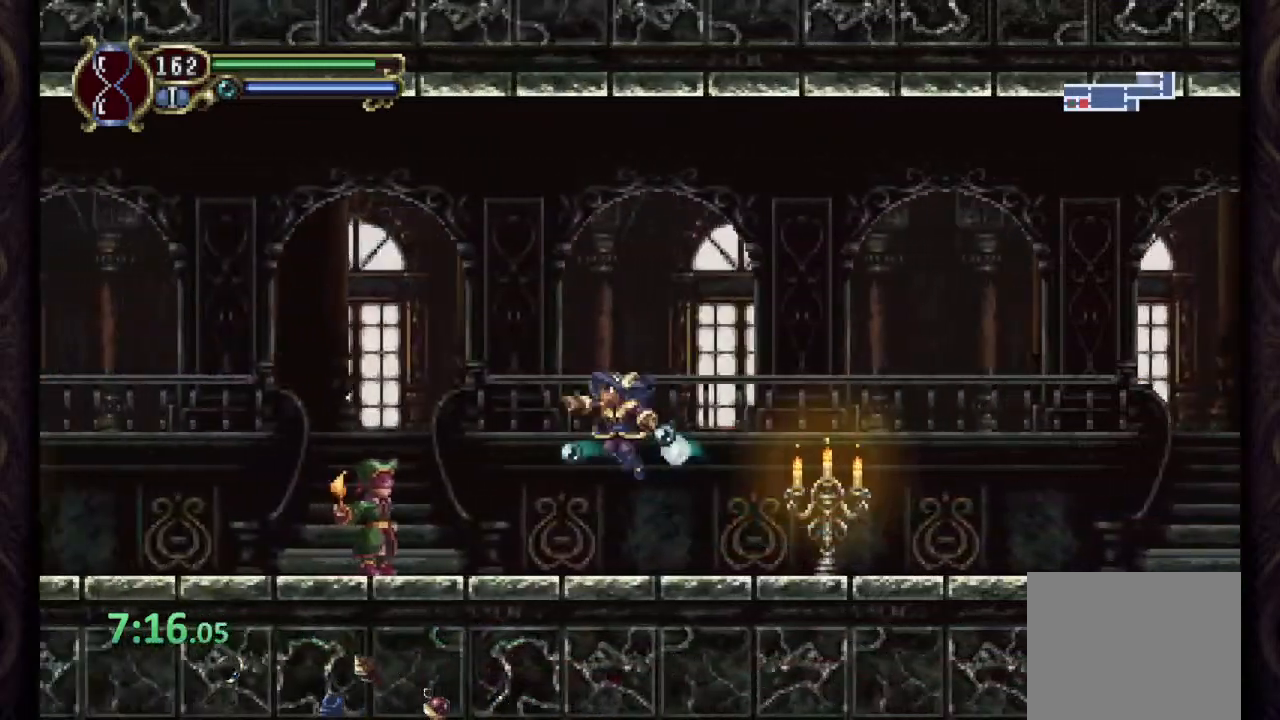
{"buttons": [], "left_stick": "center", "right_stick": "center", "events": [[33, "SQUARE", "down"], [67, "SQUARE", "up"], [117, "left_stick", "center"], [133, "SQUARE", "down"], [200, "SQUARE", "up"], [283, "SQUARE", "down"], [350, "SQUARE", "up"], [483, "SQUARE", "down"], [500, "SQUARE", "up"]]}
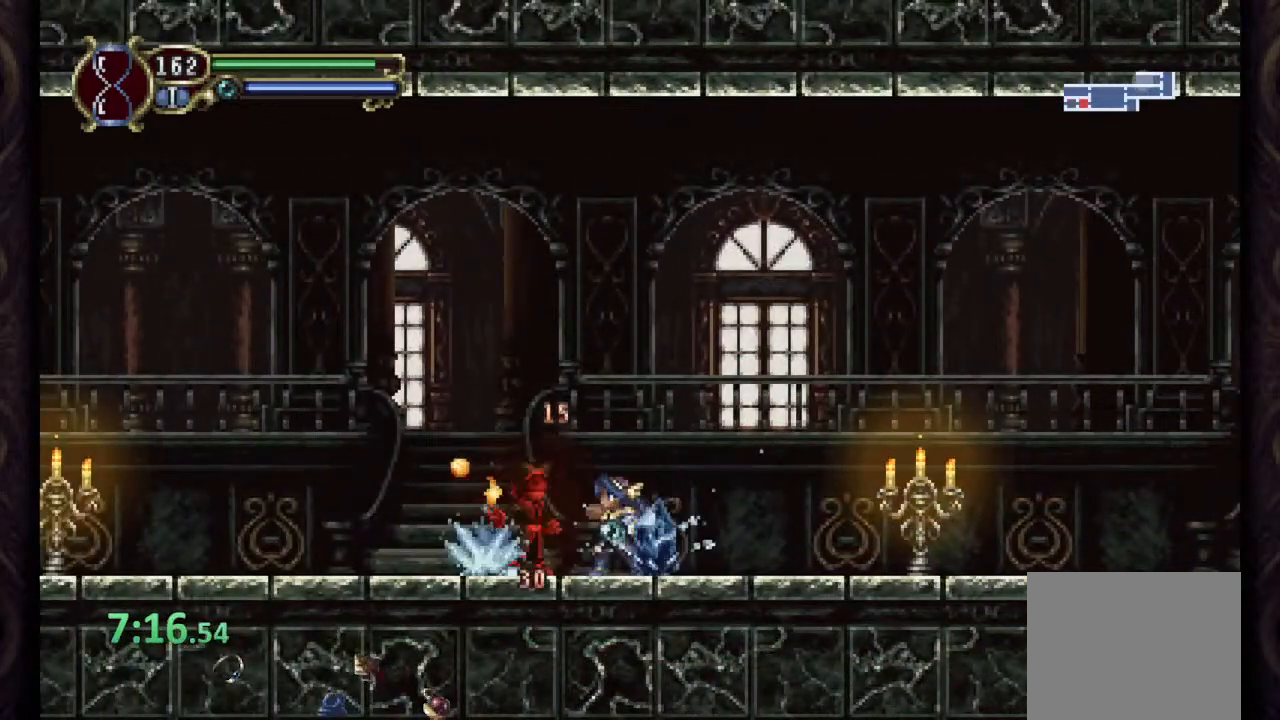
{"buttons": ["R1"], "left_stick": "left", "right_stick": "center", "events": [[100, "SQUARE", "down"], [167, "SQUARE", "up"], [233, "SQUARE", "down"], [300, "SQUARE", "up"], [433, "R1", "down"], [500, "left_stick", "left"]]}
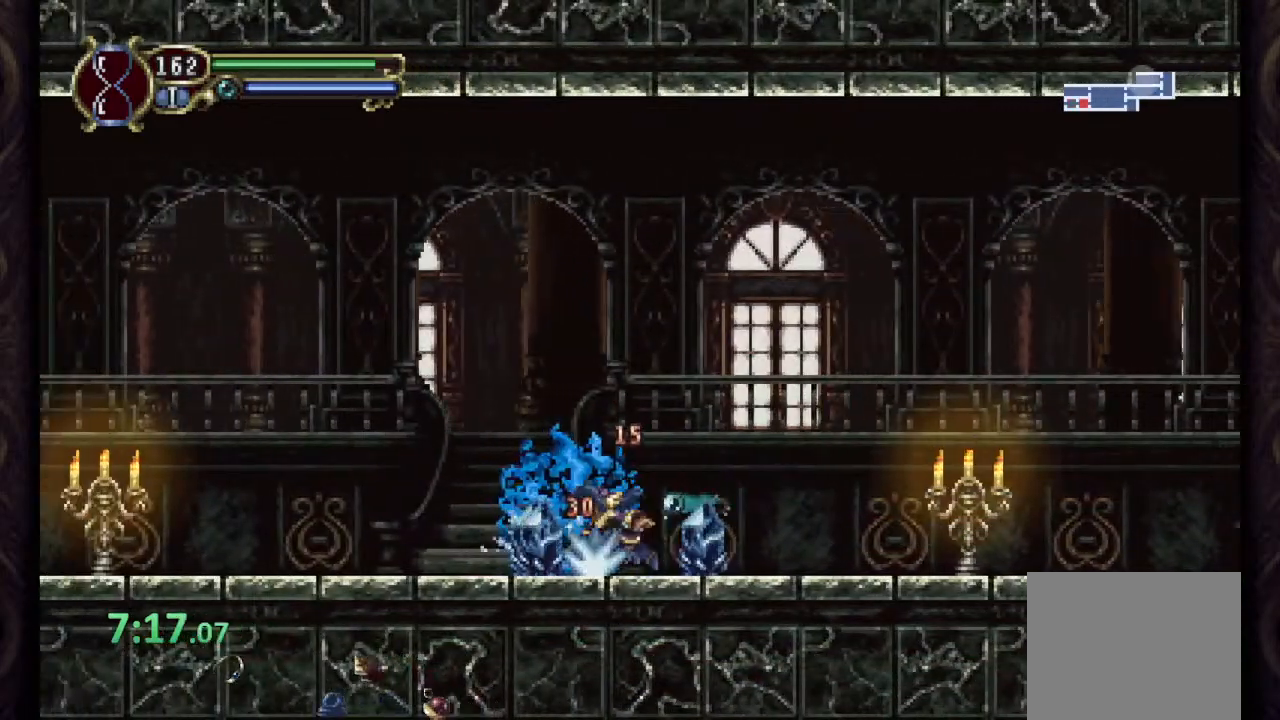
{"buttons": ["R1"], "left_stick": "left", "right_stick": "center", "events": [[333, "left_stick", "up-left"], [467, "left_stick", "left"]]}
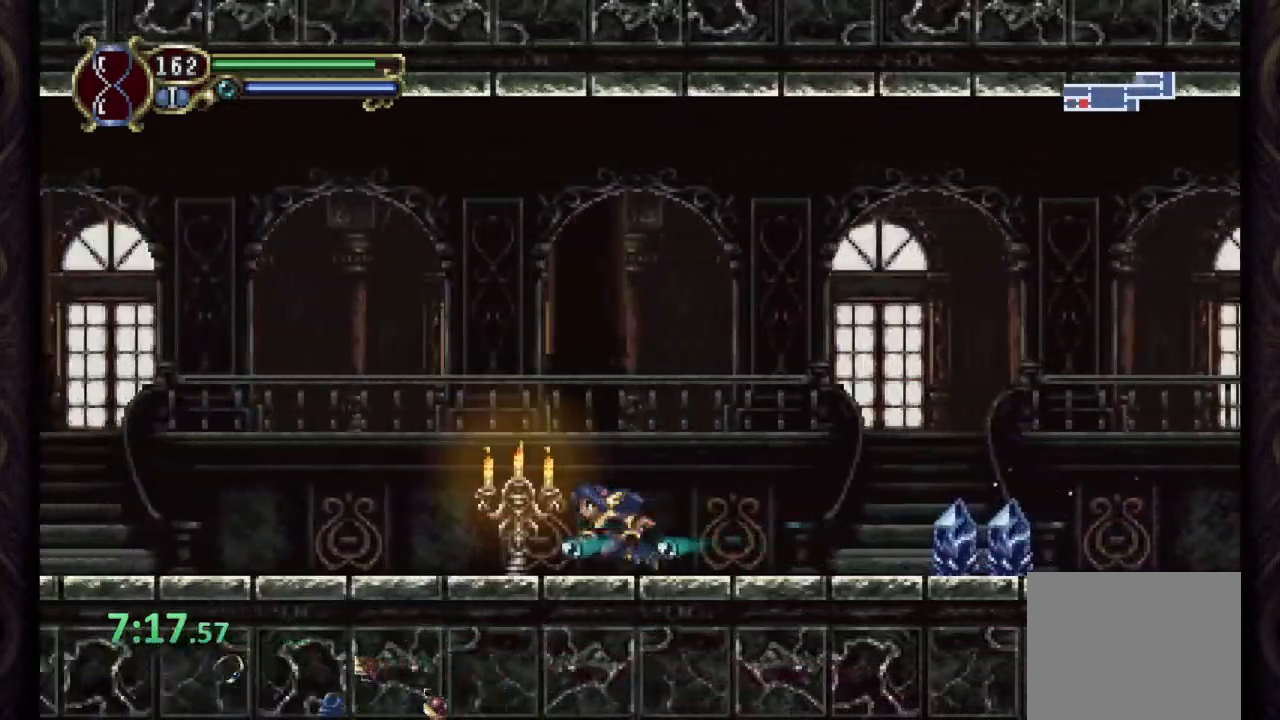
{"buttons": ["R1"], "left_stick": "up-left", "right_stick": "center", "events": [[167, "left_stick", "up-left"]]}
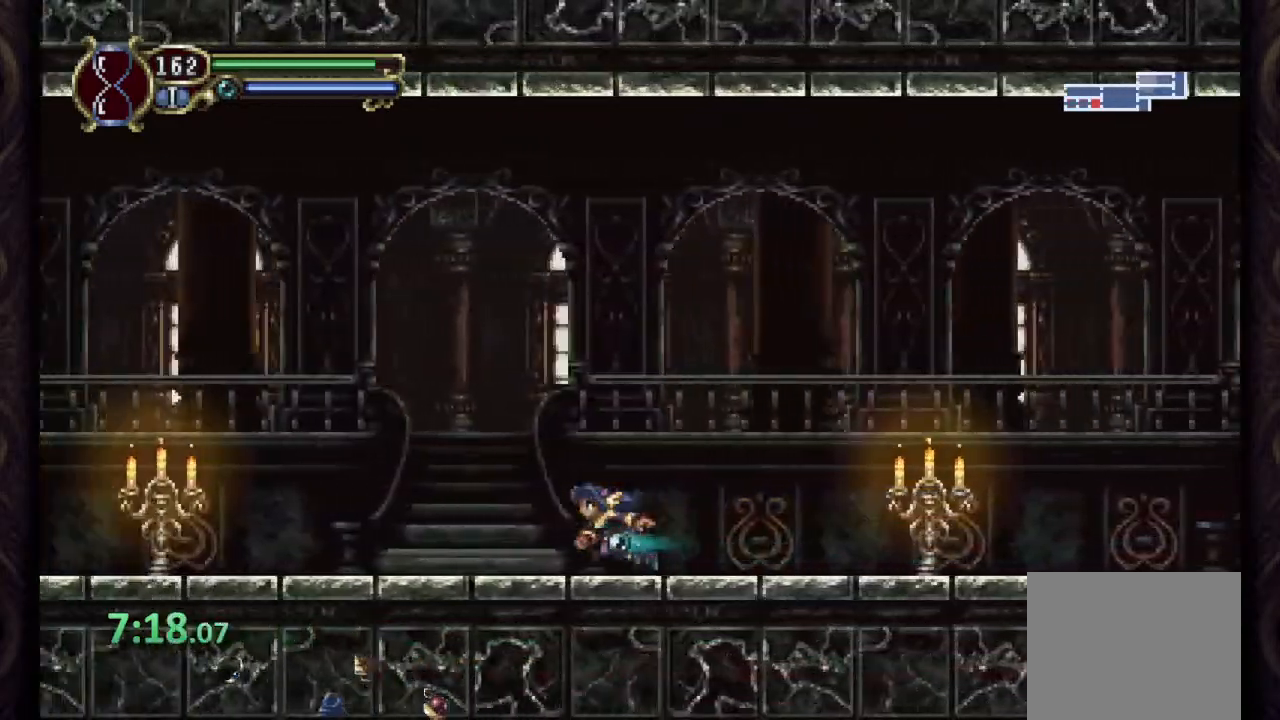
{"buttons": ["R1"], "left_stick": "left", "right_stick": "center", "events": [[433, "left_stick", "left"]]}
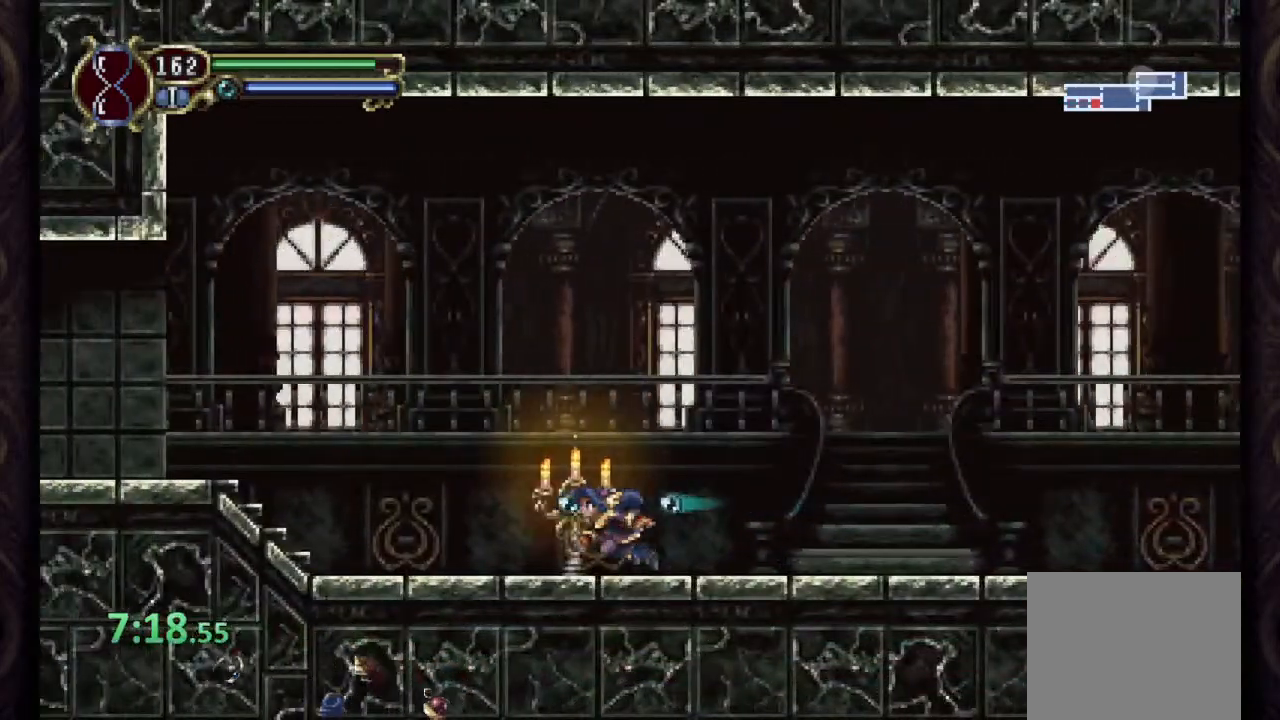
{"buttons": ["R1"], "left_stick": "left", "right_stick": "center", "events": [[233, "CROSS", "down"], [400, "CROSS", "up"]]}
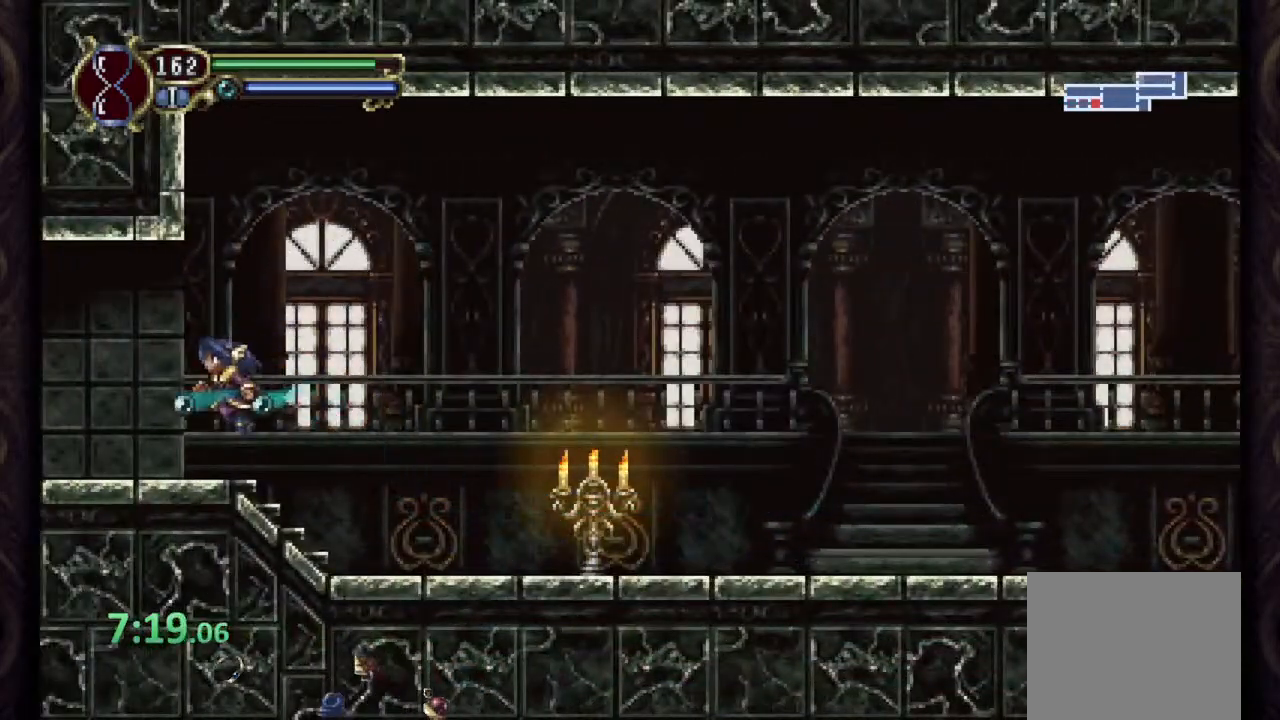
{"buttons": ["R1"], "left_stick": "left", "right_stick": "center", "events": []}
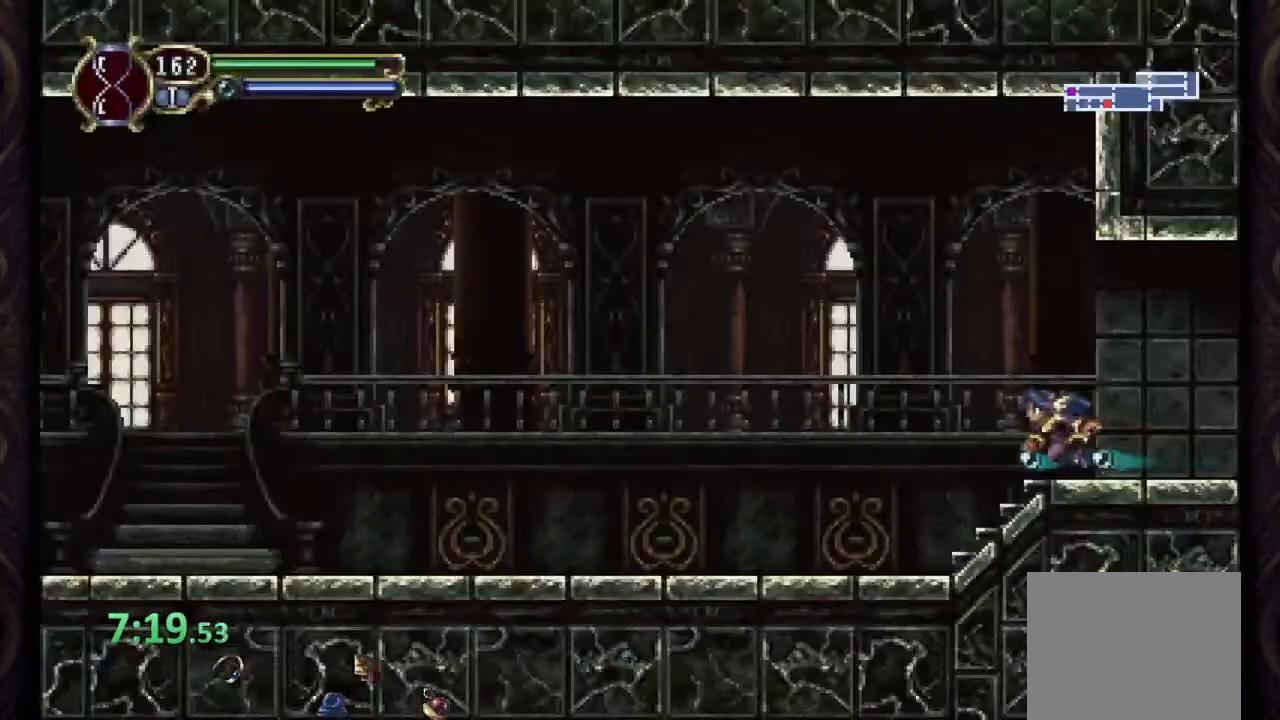
{"buttons": ["R1"], "left_stick": "left", "right_stick": "center", "events": [[33, "CROSS", "down"], [267, "CROSS", "up"]]}
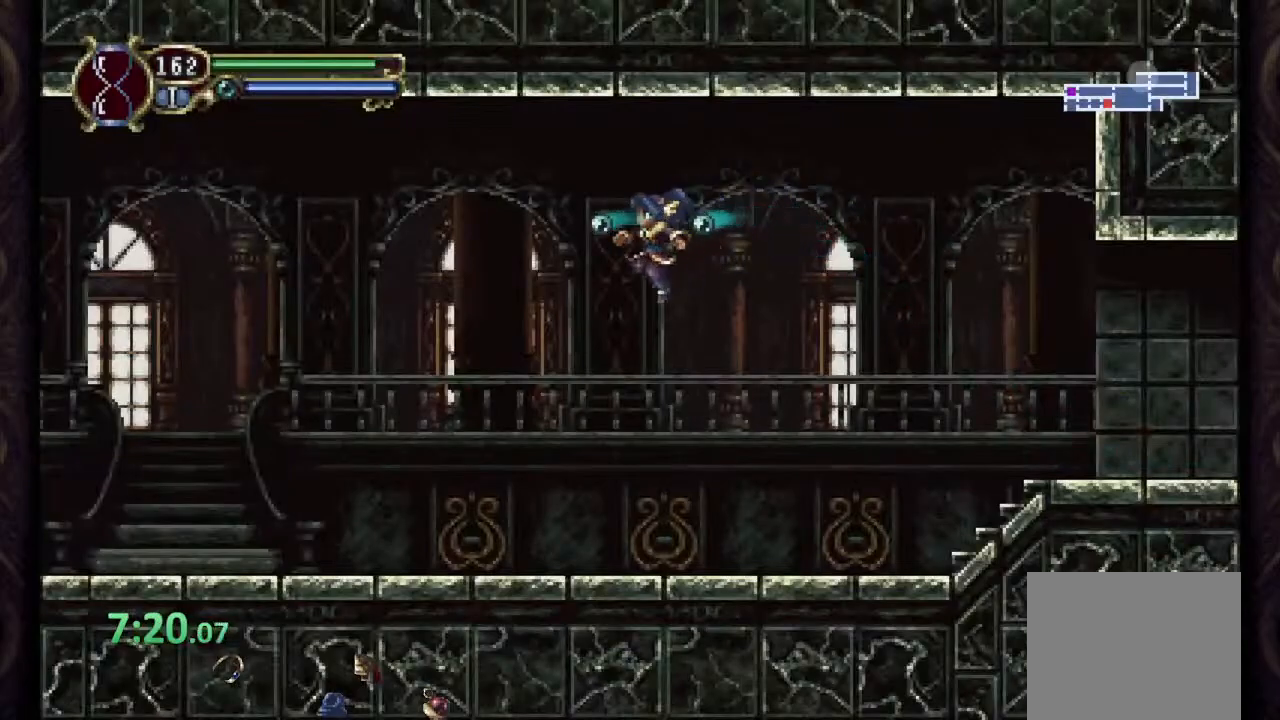
{"buttons": ["R1"], "left_stick": "left", "right_stick": "center", "events": []}
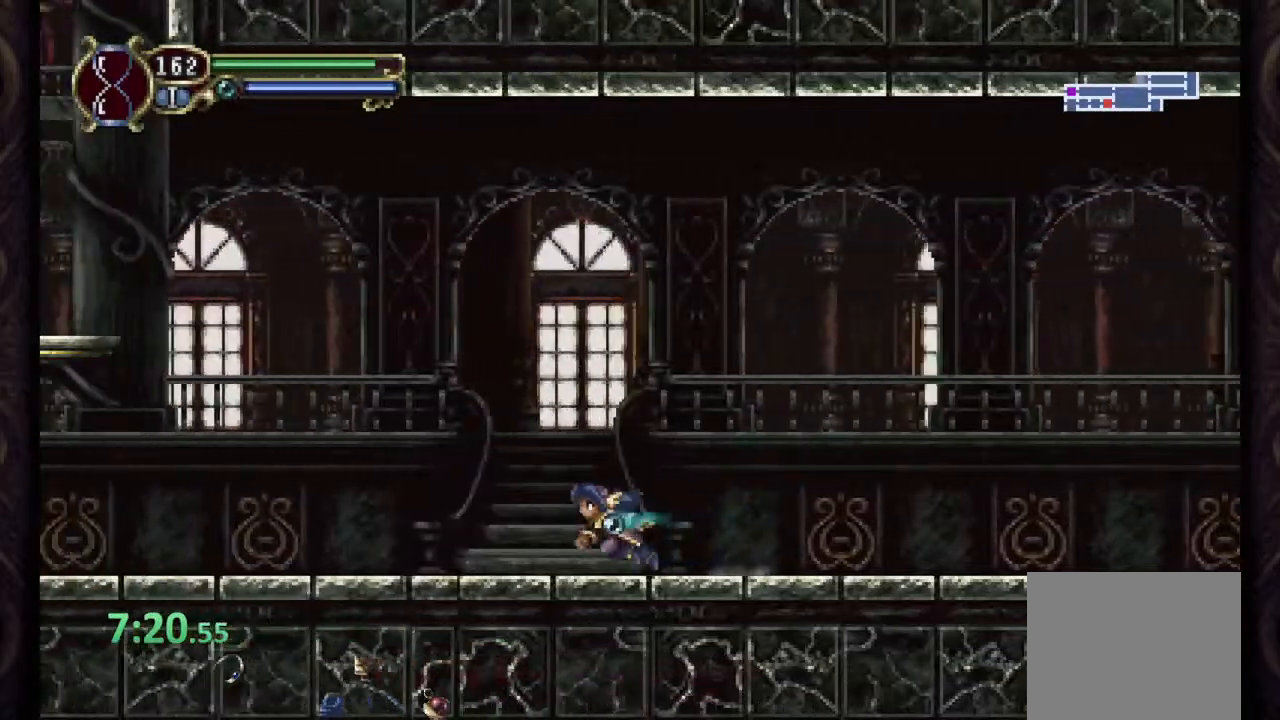
{"buttons": ["R1"], "left_stick": "left", "right_stick": "center", "events": []}
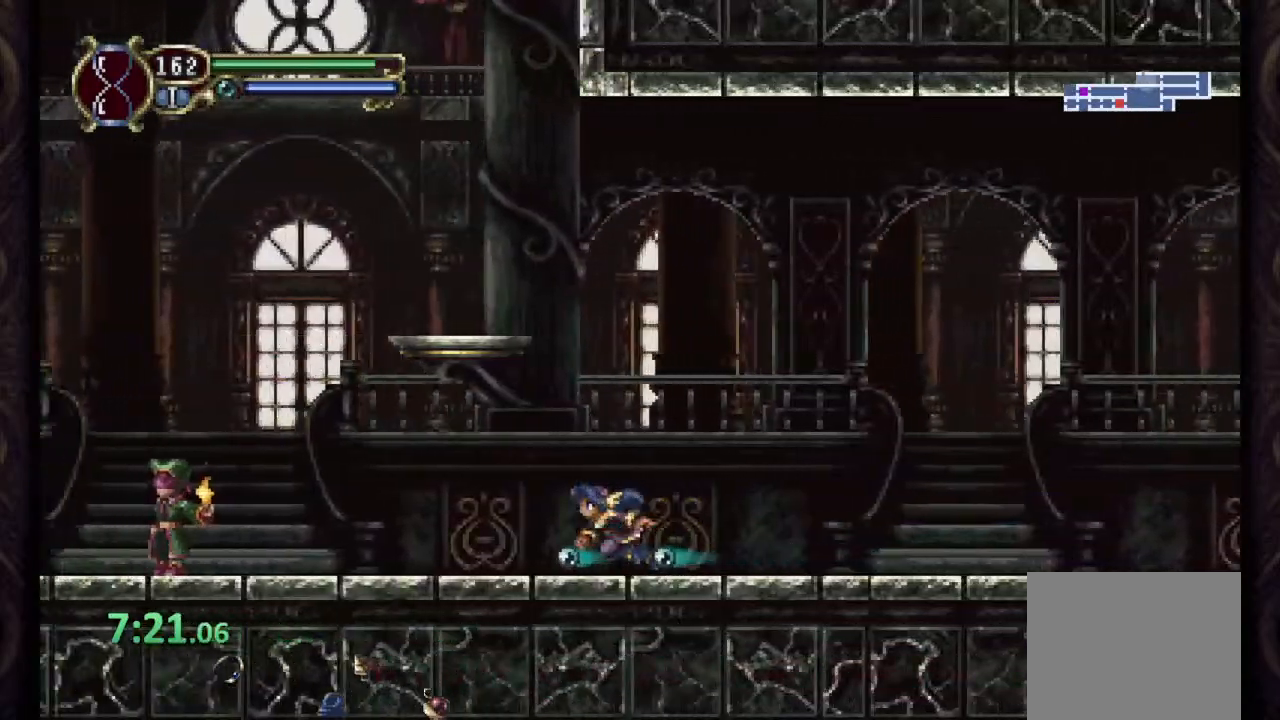
{"buttons": ["CROSS", "SQUARE", "R1"], "left_stick": "left", "right_stick": "center", "events": [[217, "CROSS", "down"], [267, "SQUARE", "down"], [367, "SQUARE", "up"], [417, "SQUARE", "down"]]}
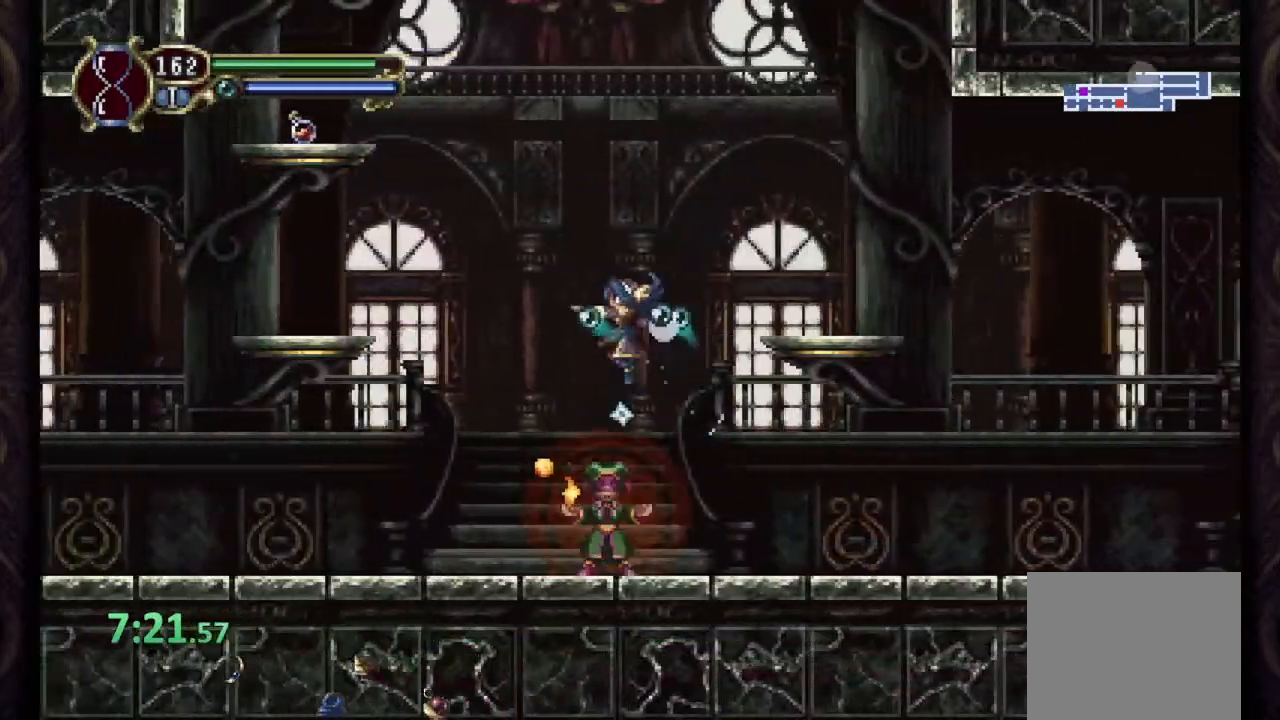
{"buttons": [], "left_stick": "center", "right_stick": "center", "events": [[17, "SQUARE", "up"], [50, "CROSS", "up"], [317, "R1", "up"], [350, "left_stick", "right"], [383, "SQUARE", "down"], [467, "SQUARE", "up"], [467, "left_stick", "center"]]}
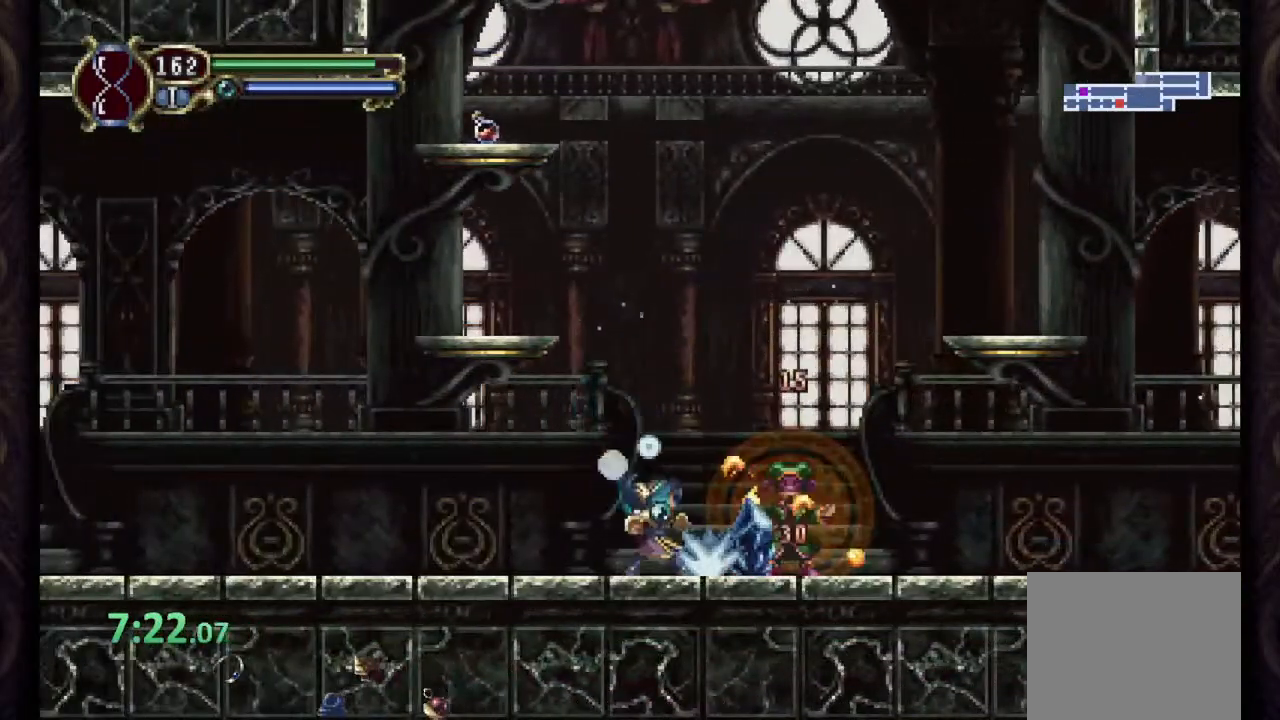
{"buttons": ["R1"], "left_stick": "left", "right_stick": "center", "events": [[33, "SQUARE", "down"], [100, "SQUARE", "up"], [167, "SQUARE", "down"], [233, "SQUARE", "up"], [283, "left_stick", "left"], [317, "R1", "down"]]}
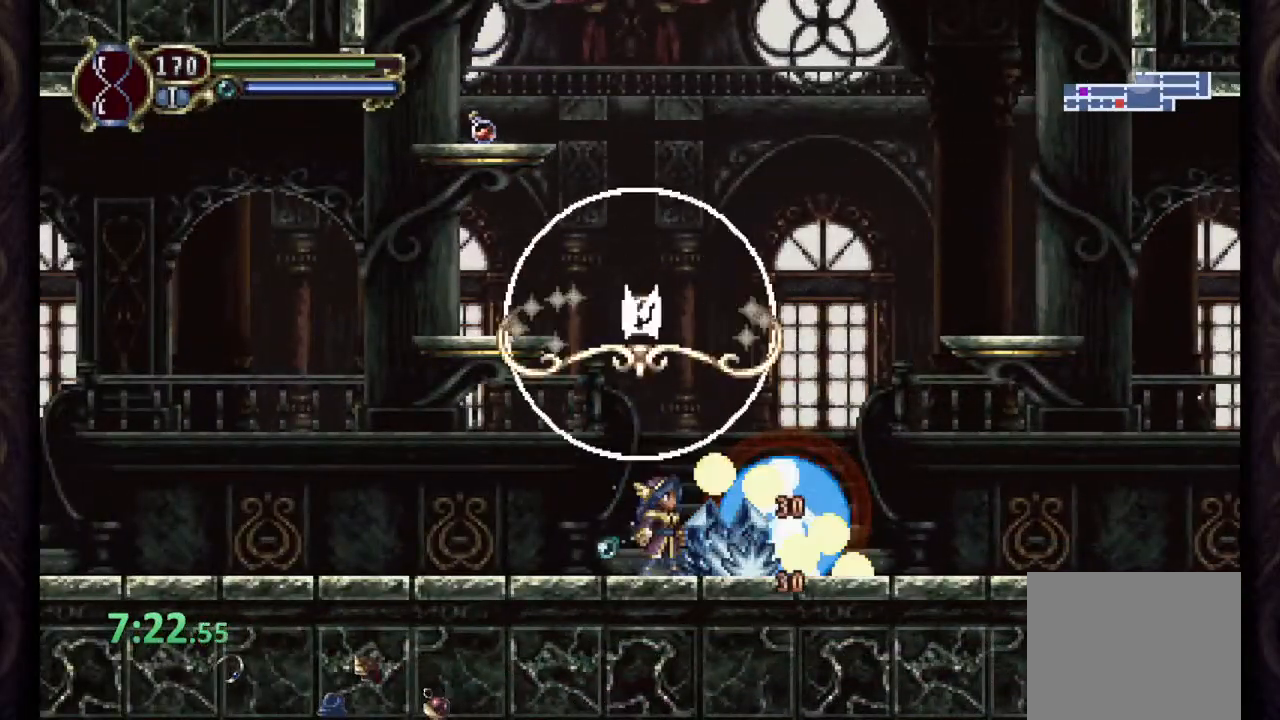
{"buttons": ["R1"], "left_stick": "left", "right_stick": "center", "events": []}
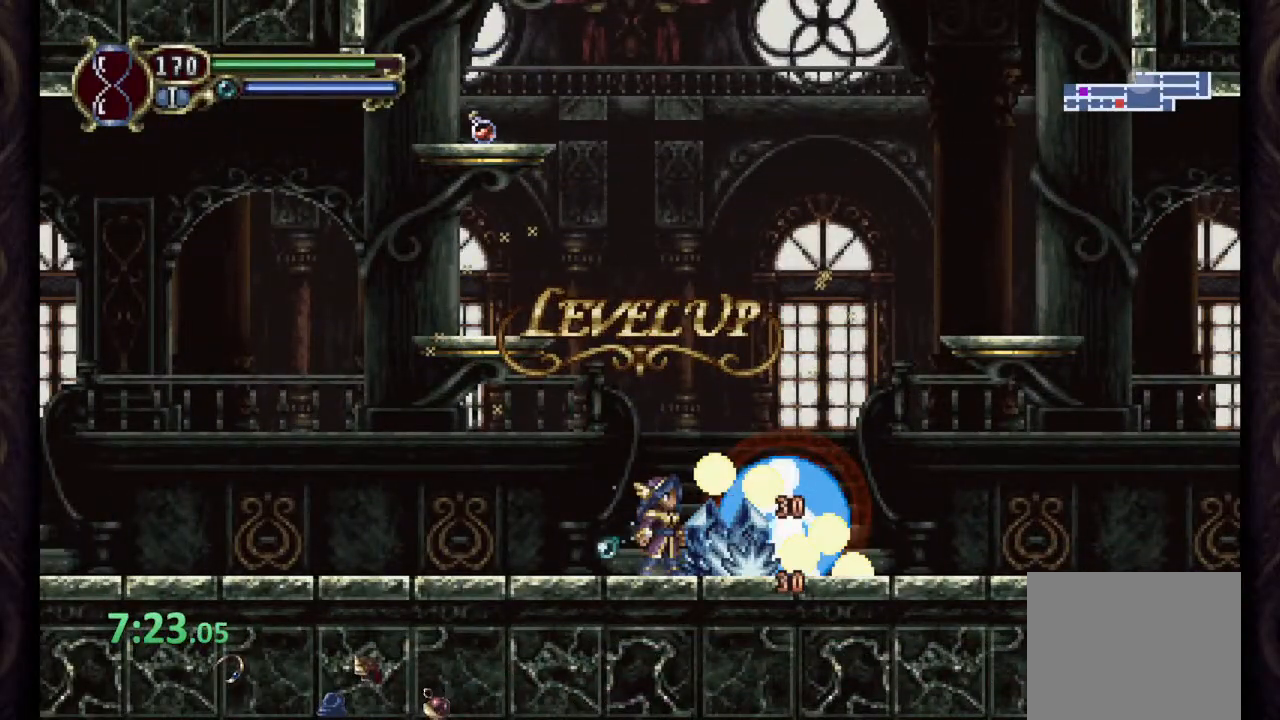
{"buttons": ["R1"], "left_stick": "left", "right_stick": "center", "events": []}
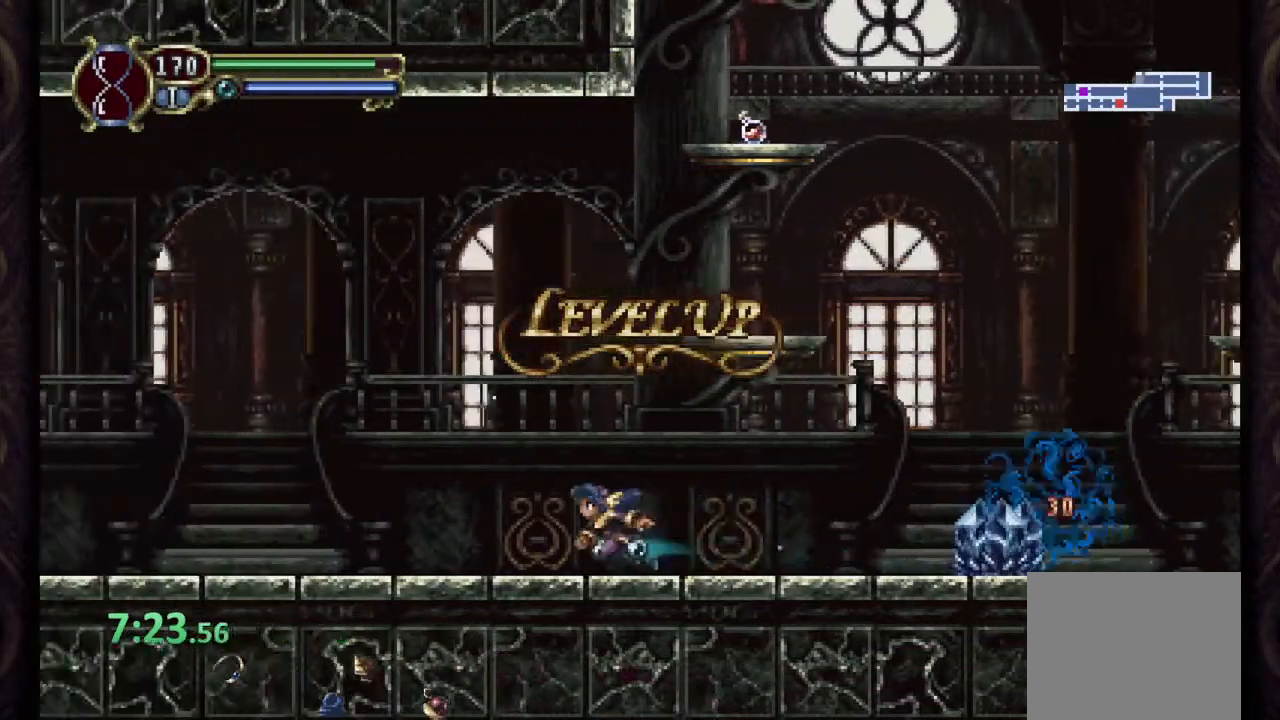
{"buttons": ["R1"], "left_stick": "left", "right_stick": "center", "events": []}
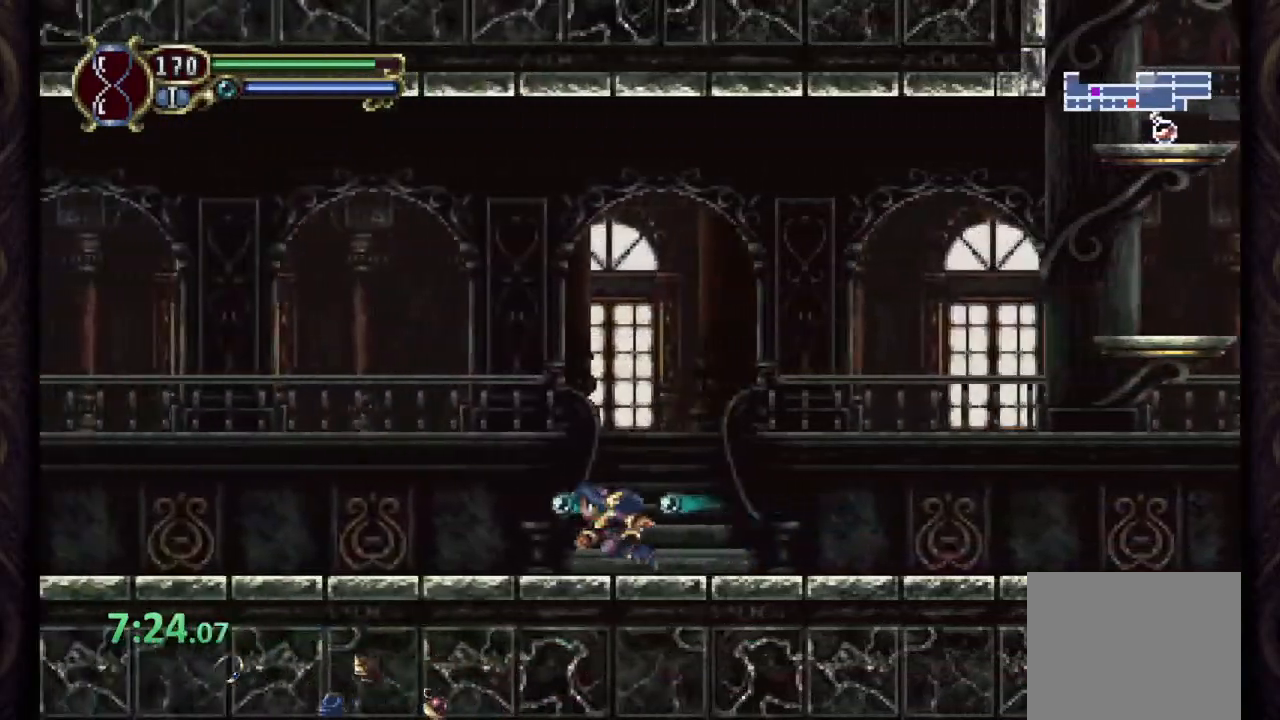
{"buttons": ["R1"], "left_stick": "left", "right_stick": "center", "events": []}